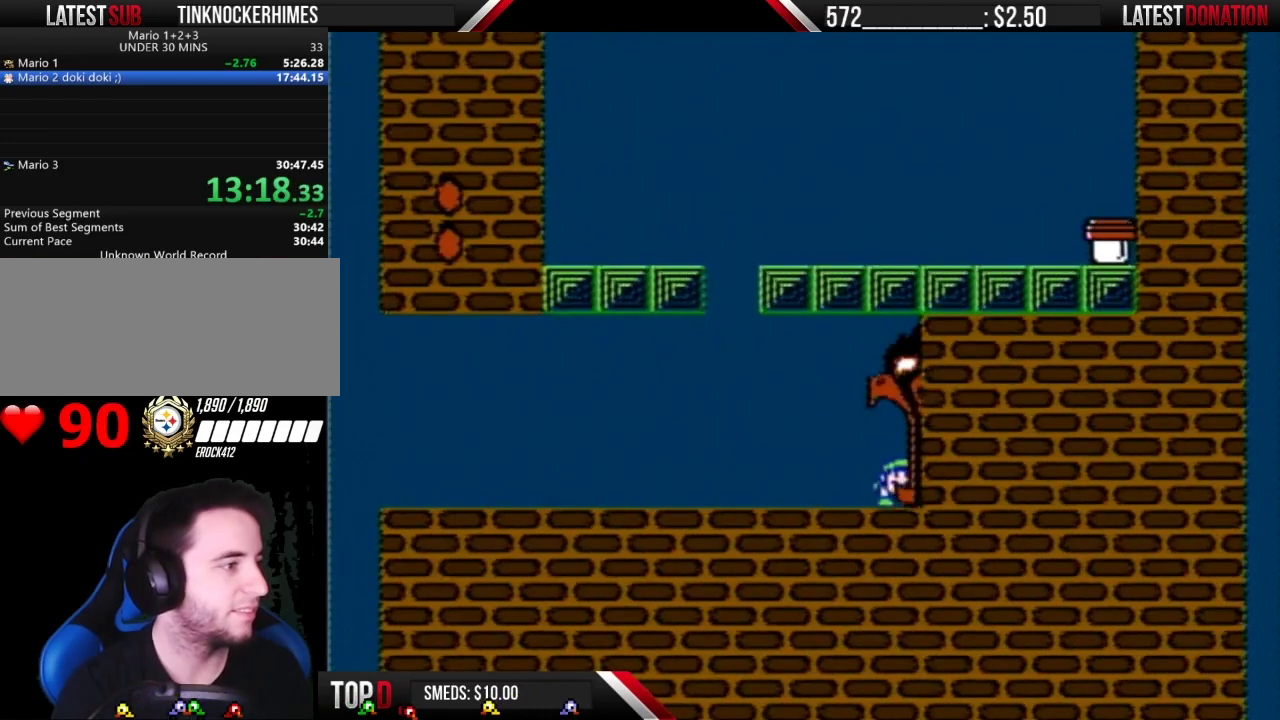
Gameplay with a controller (Nintendo layout); each line is a JSON object with the inputs held at the frame after it. "events" lists button and stick changes between this image and that frame as [ms after this image, input, new state], when the widget could be followed in between. Not read: L3 R3.
{"buttons": ["B", "DPAD_RIGHT"], "events": []}
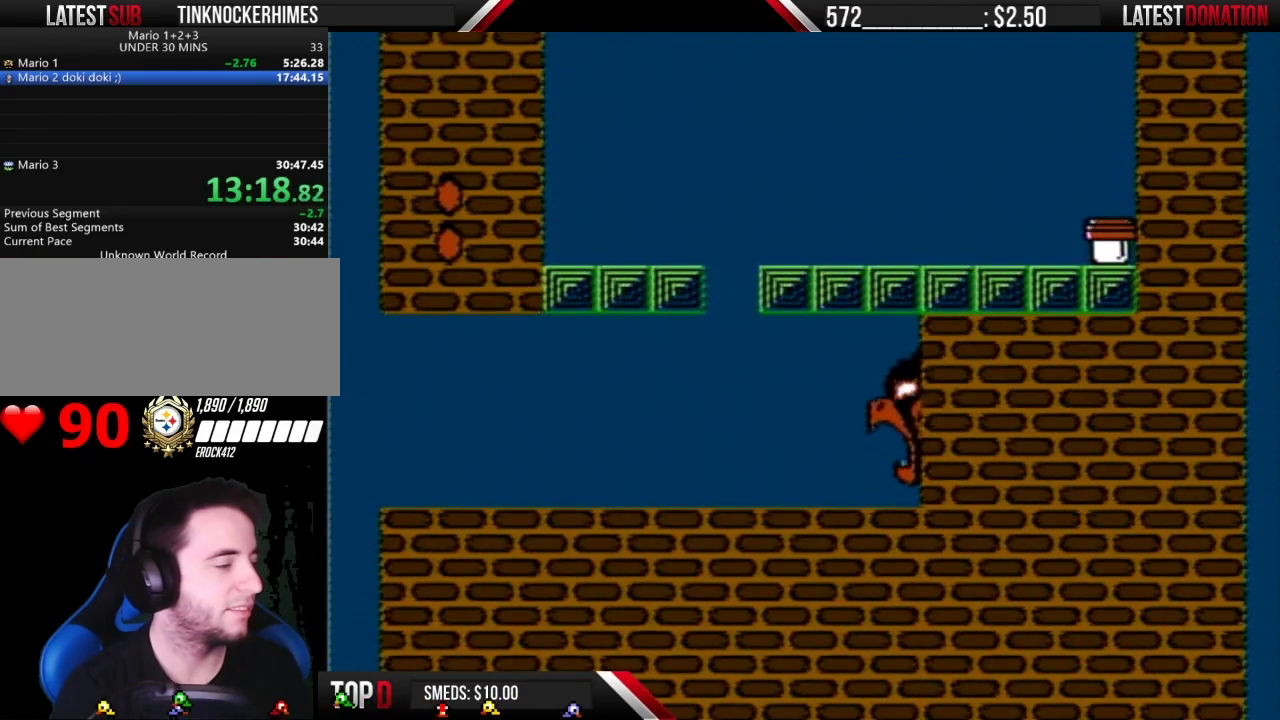
{"buttons": ["B", "DPAD_RIGHT"], "events": [[100, "DPAD_RIGHT", "up"], [483, "DPAD_RIGHT", "down"]]}
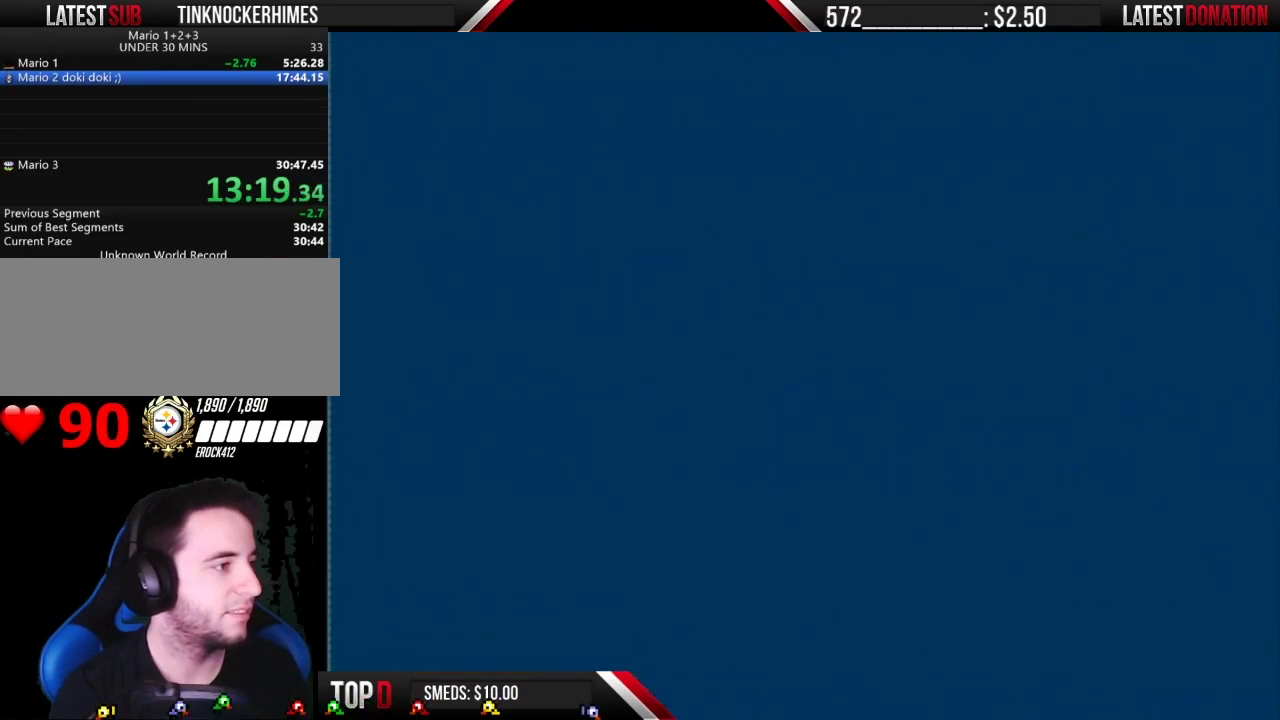
{"buttons": ["A", "B", "DPAD_RIGHT"], "events": [[67, "A", "down"]]}
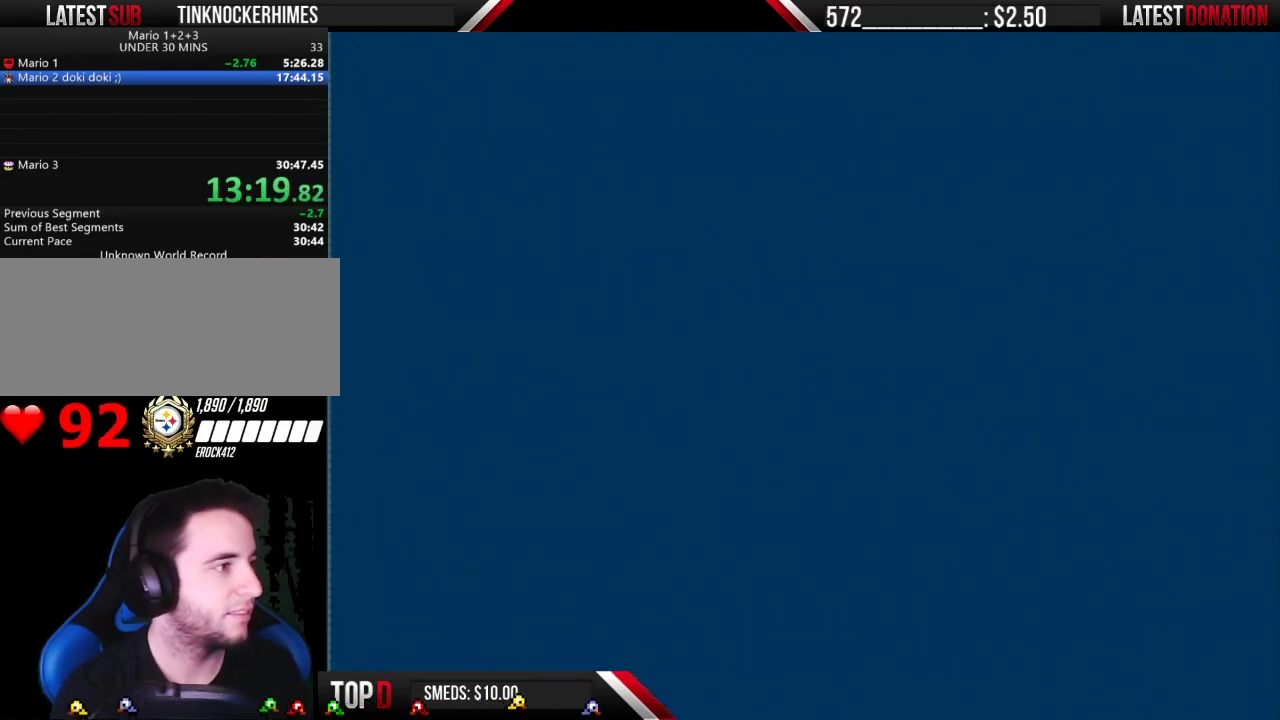
{"buttons": ["A", "B", "DPAD_RIGHT"], "events": []}
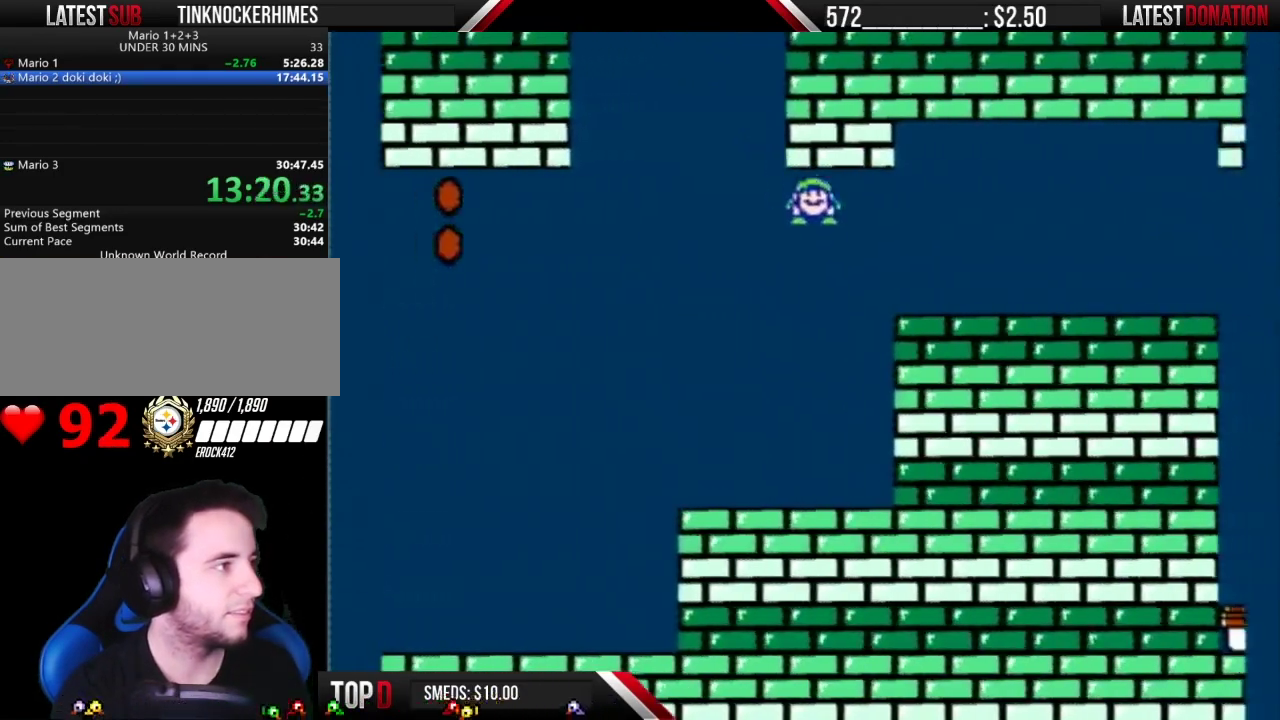
{"buttons": ["B", "DPAD_RIGHT"], "events": [[383, "A", "up"]]}
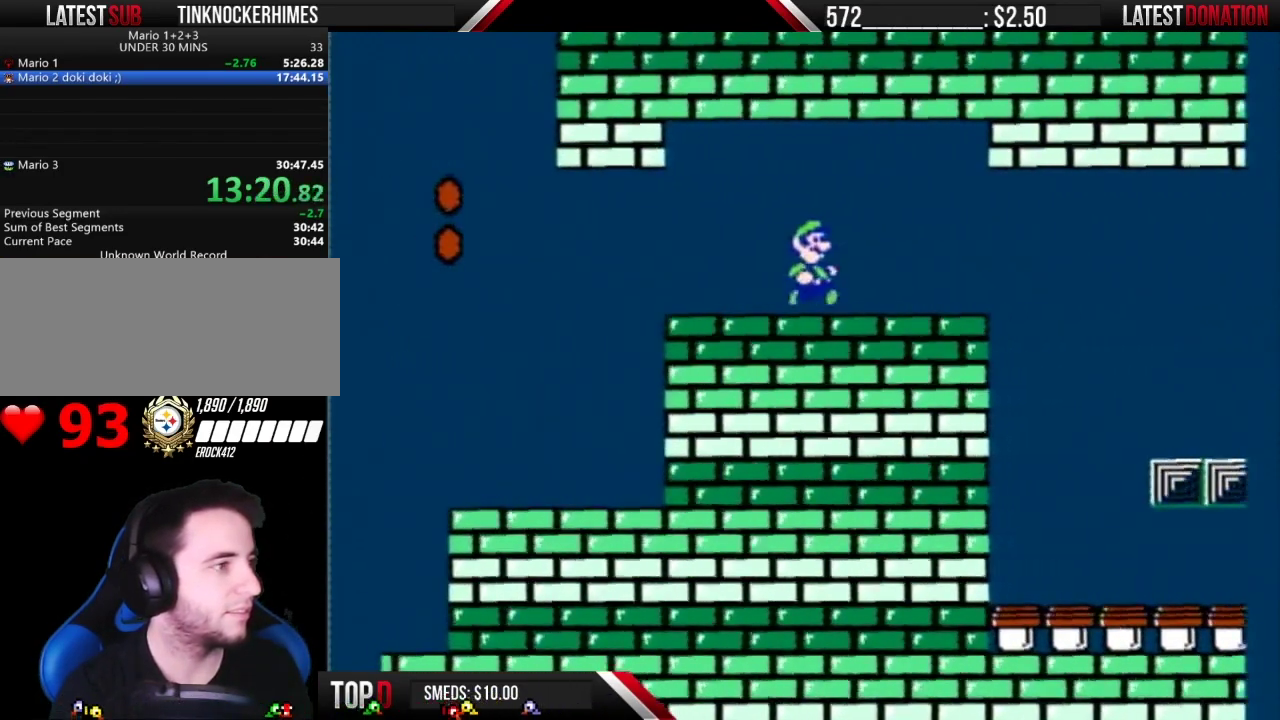
{"buttons": ["B"], "events": [[450, "DPAD_RIGHT", "up"]]}
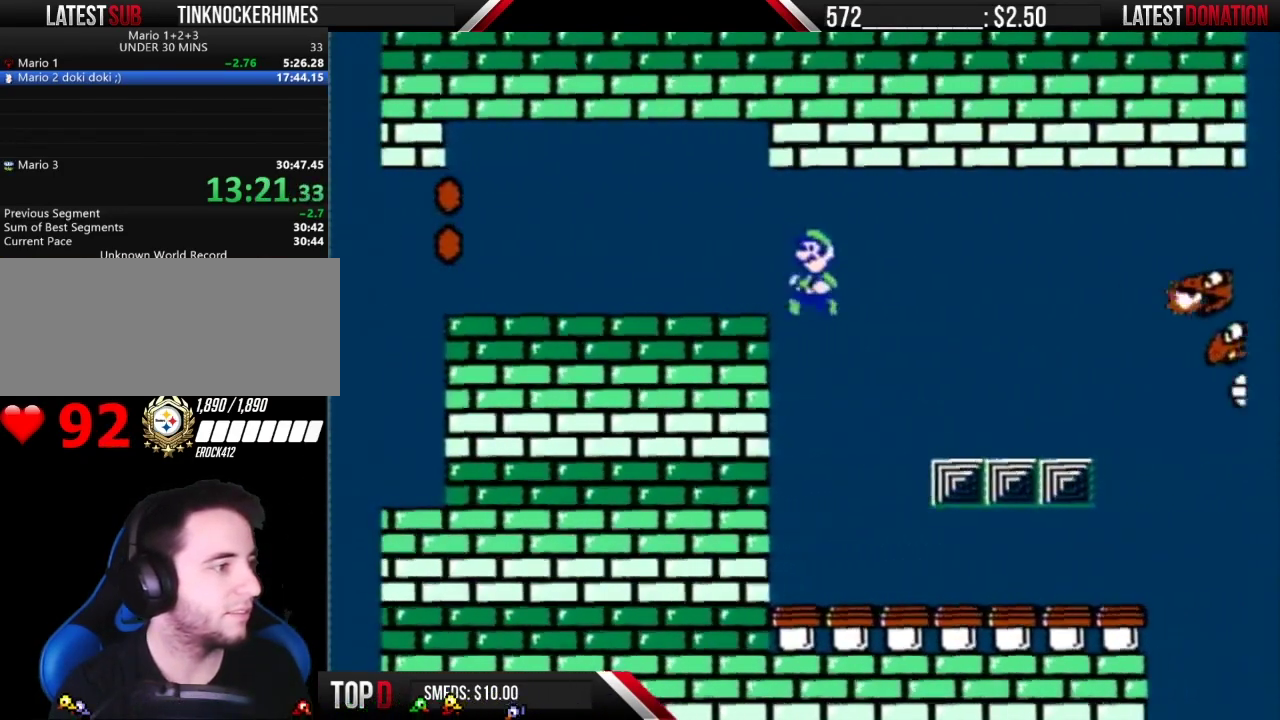
{"buttons": ["B"], "events": [[17, "DPAD_LEFT", "down"], [267, "DPAD_LEFT", "up"], [283, "DPAD_RIGHT", "down"], [417, "DPAD_RIGHT", "up"]]}
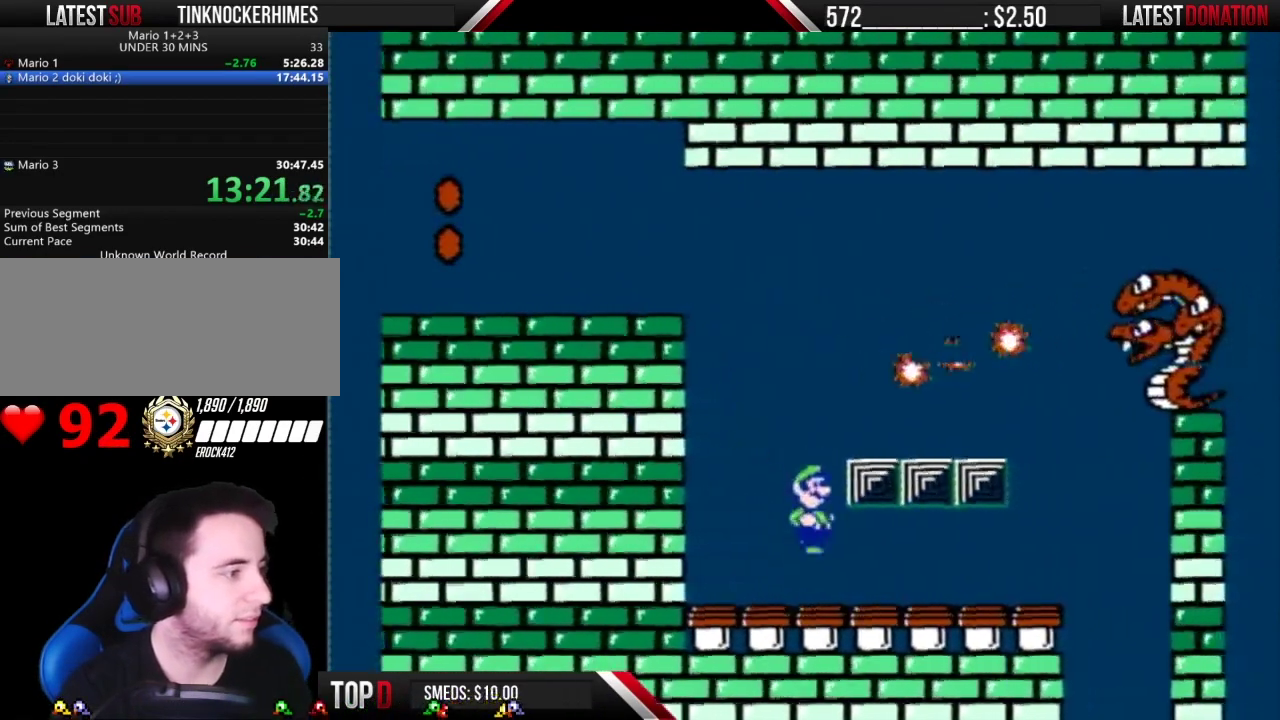
{"buttons": ["B", "DPAD_RIGHT"], "events": [[17, "DPAD_RIGHT", "down"], [67, "B", "up"], [267, "B", "down"]]}
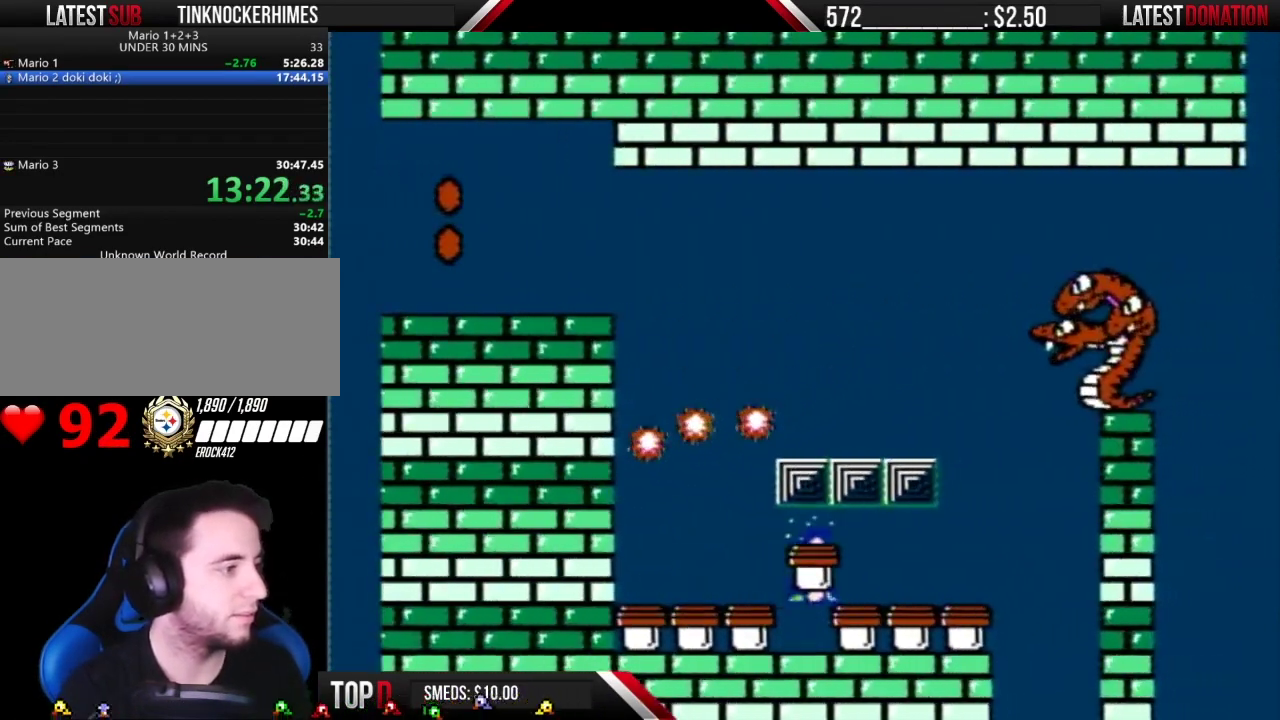
{"buttons": ["B"], "events": [[350, "DPAD_RIGHT", "up"]]}
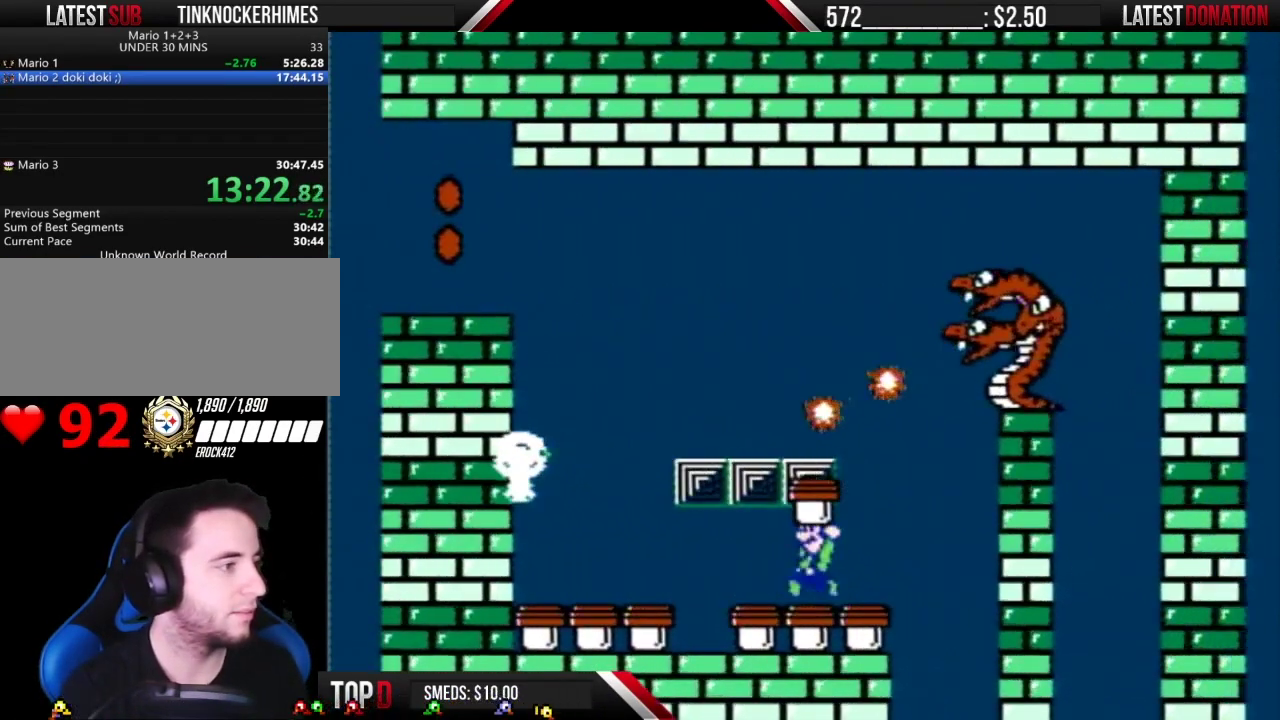
{"buttons": ["B"], "events": [[33, "DPAD_LEFT", "down"], [167, "DPAD_LEFT", "up"], [267, "DPAD_RIGHT", "down"], [450, "DPAD_RIGHT", "up"]]}
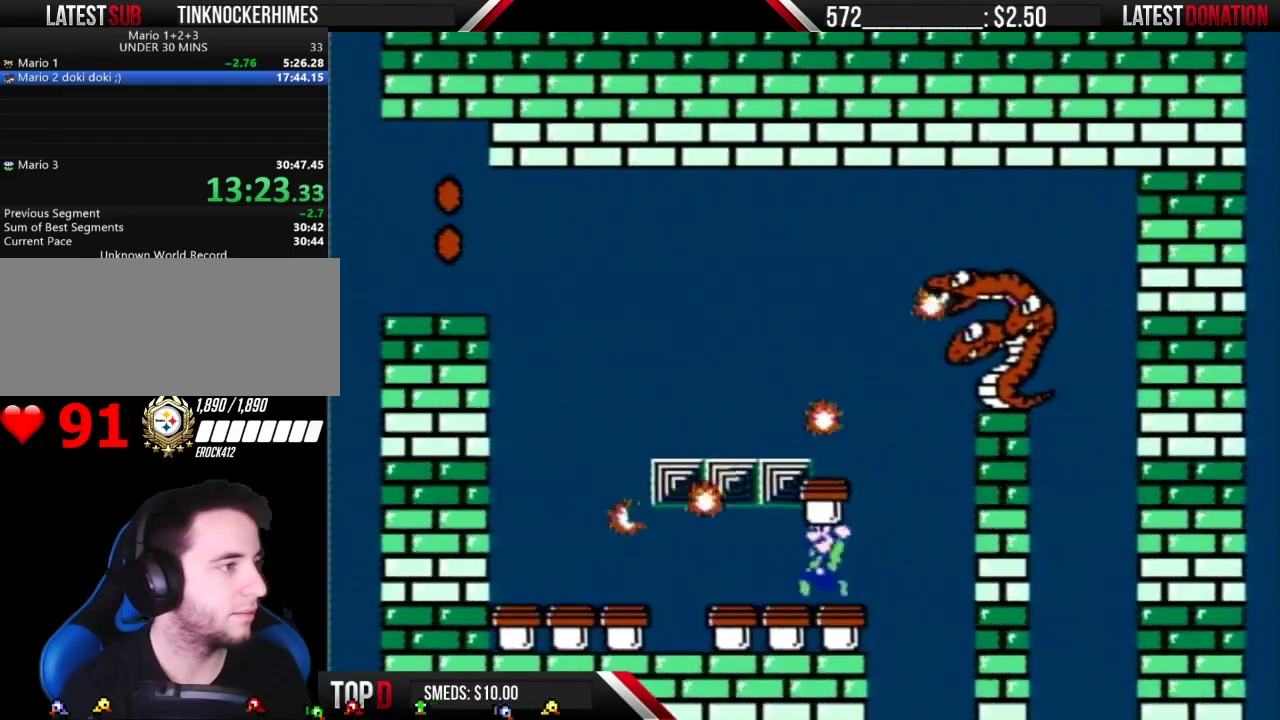
{"buttons": ["B"], "events": [[33, "DPAD_LEFT", "down"], [133, "DPAD_LEFT", "up"], [317, "DPAD_RIGHT", "down"], [383, "DPAD_RIGHT", "up"]]}
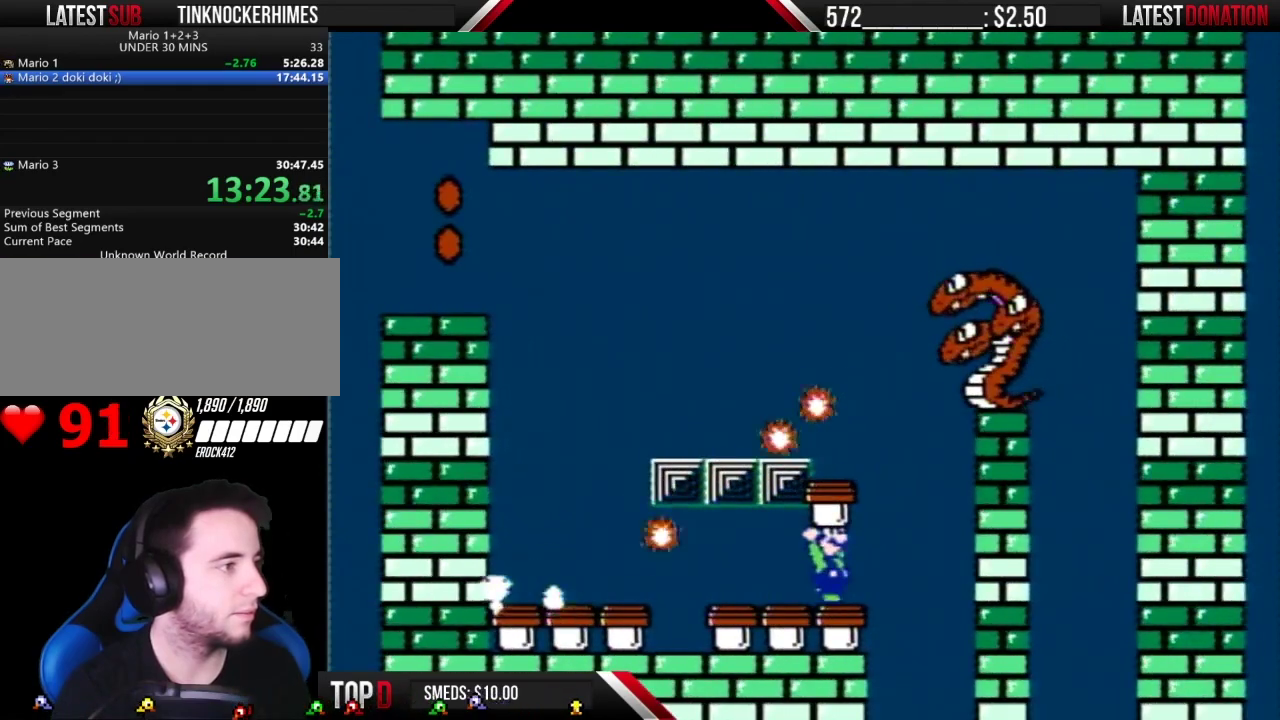
{"buttons": ["A", "B"], "events": [[67, "A", "down"], [233, "DPAD_RIGHT", "down"], [383, "B", "up"], [450, "DPAD_RIGHT", "up"], [500, "B", "down"]]}
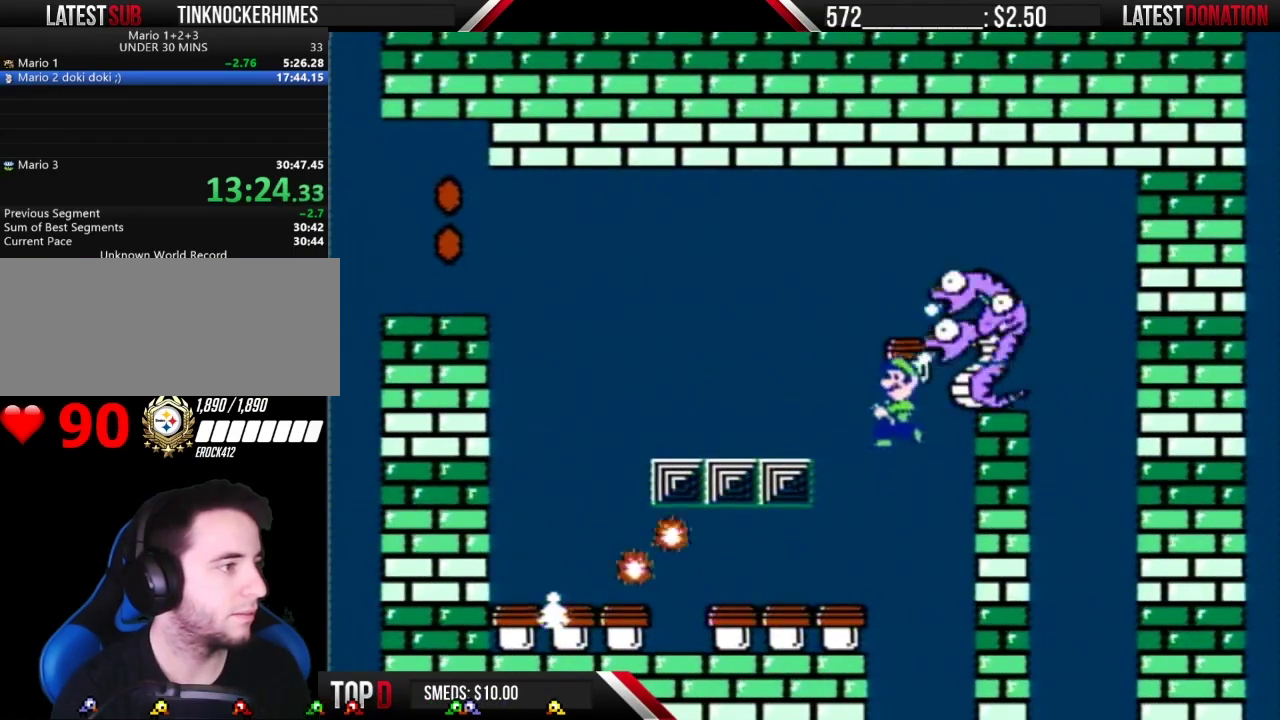
{"buttons": ["B", "DPAD_RIGHT"], "events": [[33, "DPAD_LEFT", "down"], [200, "A", "up"], [350, "DPAD_LEFT", "up"], [483, "DPAD_RIGHT", "down"]]}
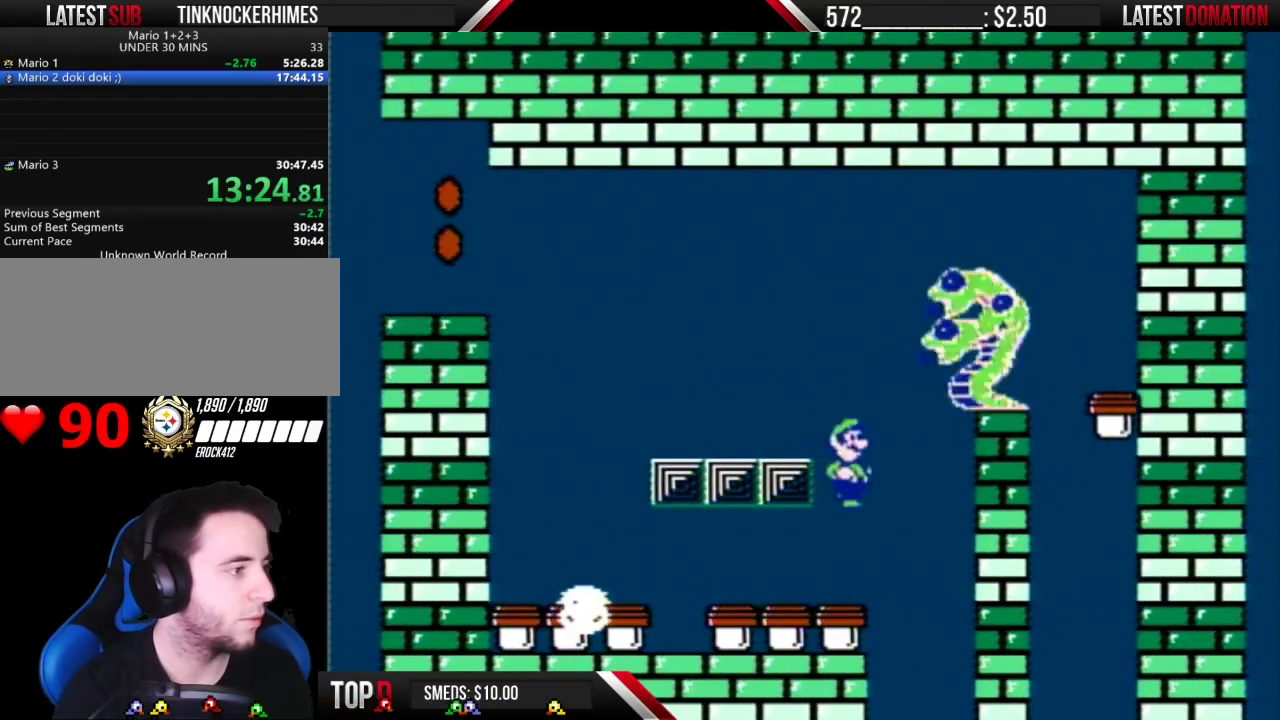
{"buttons": ["B"], "events": [[67, "DPAD_RIGHT", "up"], [100, "DPAD_LEFT", "down"], [133, "B", "up"], [317, "DPAD_LEFT", "up"], [350, "DPAD_RIGHT", "down"], [417, "B", "down"], [450, "DPAD_RIGHT", "up"]]}
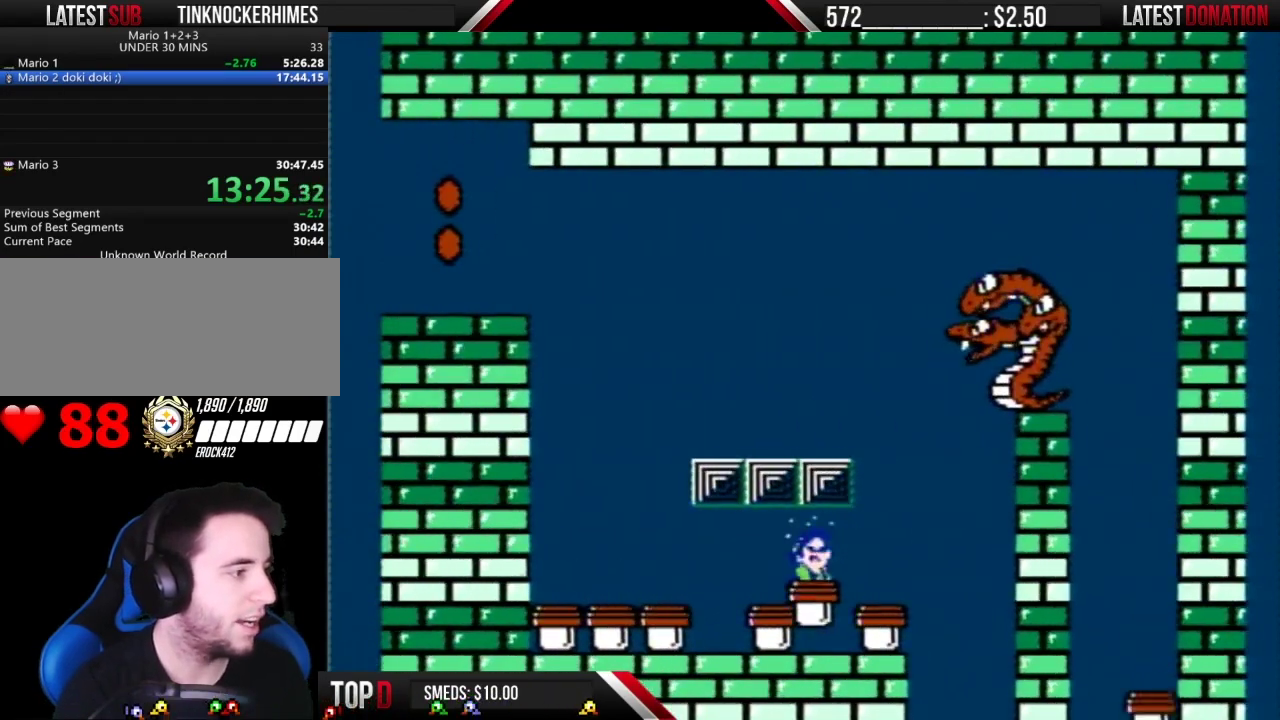
{"buttons": ["B", "DPAD_RIGHT"], "events": [[267, "DPAD_RIGHT", "down"]]}
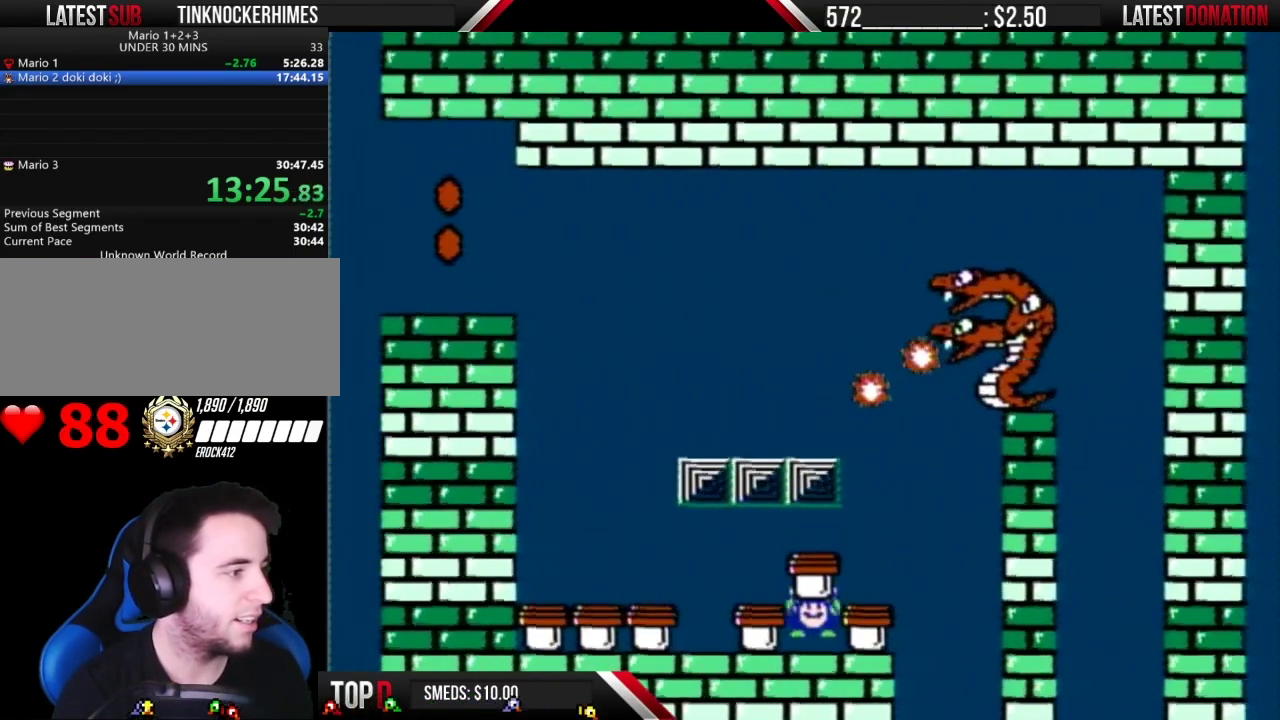
{"buttons": ["B"], "events": [[133, "DPAD_RIGHT", "up"], [383, "DPAD_RIGHT", "down"], [500, "DPAD_RIGHT", "up"]]}
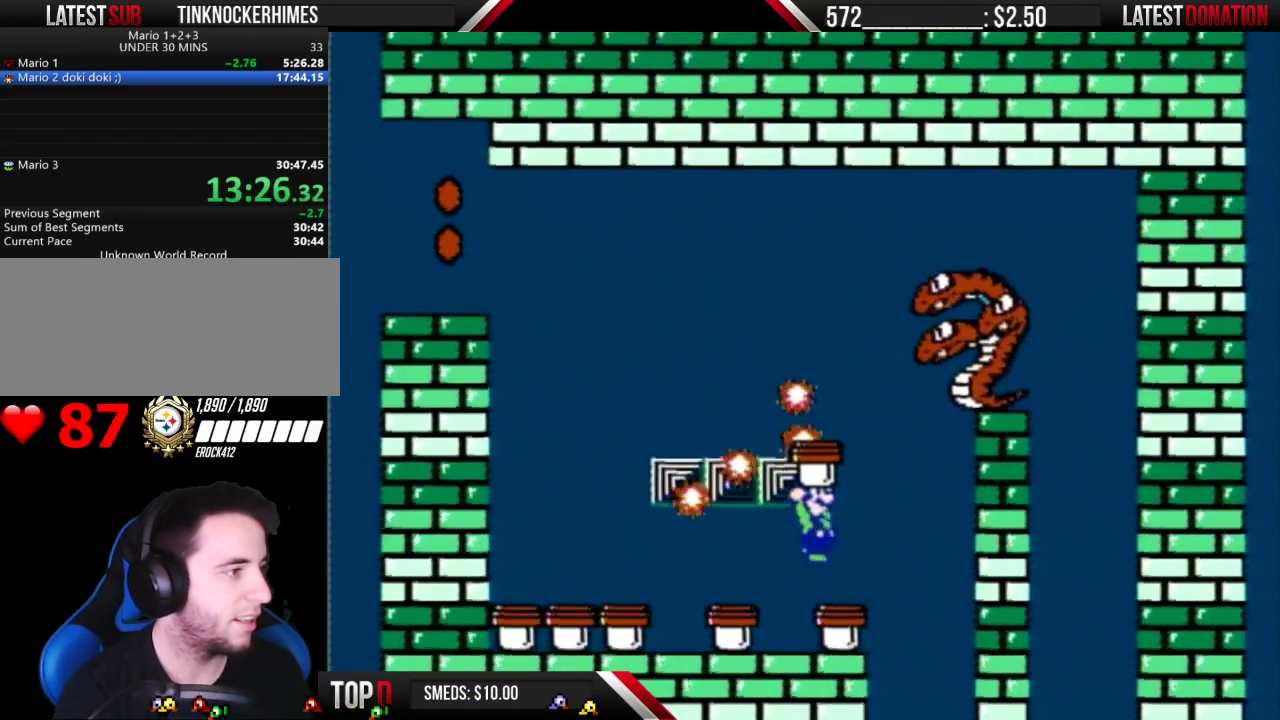
{"buttons": ["B"], "events": [[200, "DPAD_LEFT", "down"], [317, "DPAD_LEFT", "up"]]}
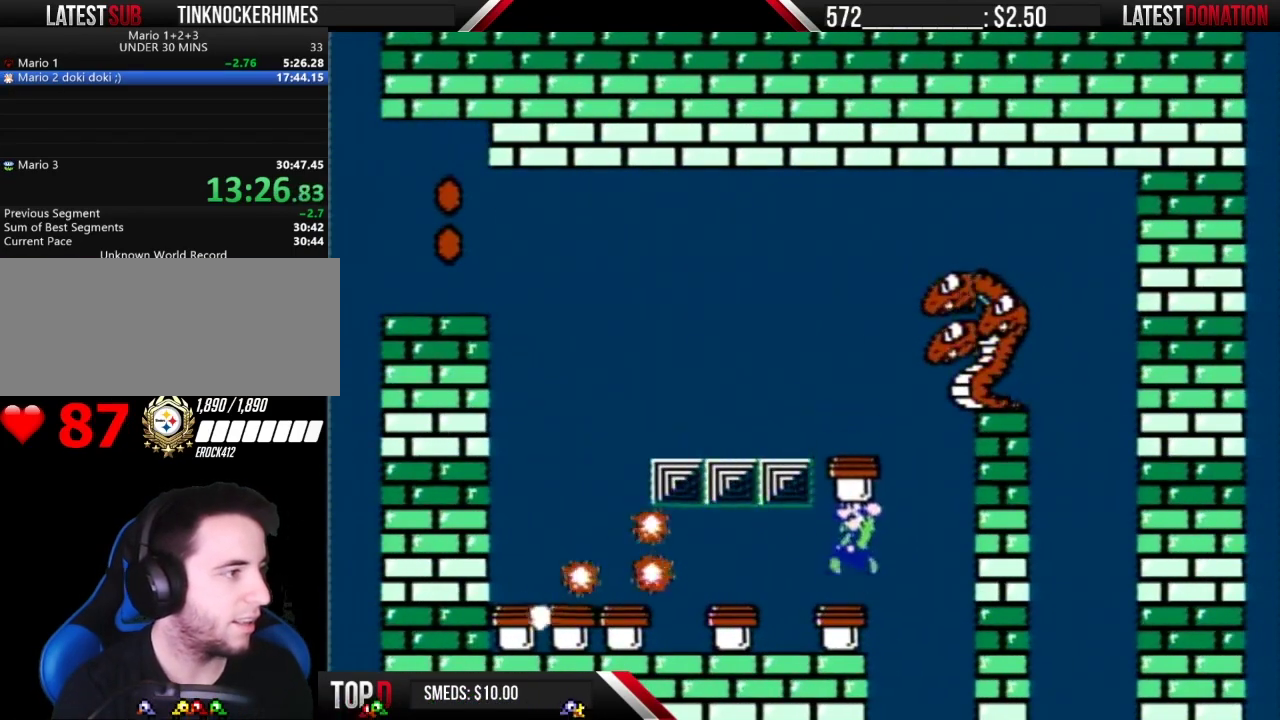
{"buttons": ["B", "DPAD_LEFT"], "events": [[17, "A", "down"], [233, "DPAD_RIGHT", "down"], [350, "A", "up"], [350, "DPAD_RIGHT", "up"], [450, "DPAD_LEFT", "down"]]}
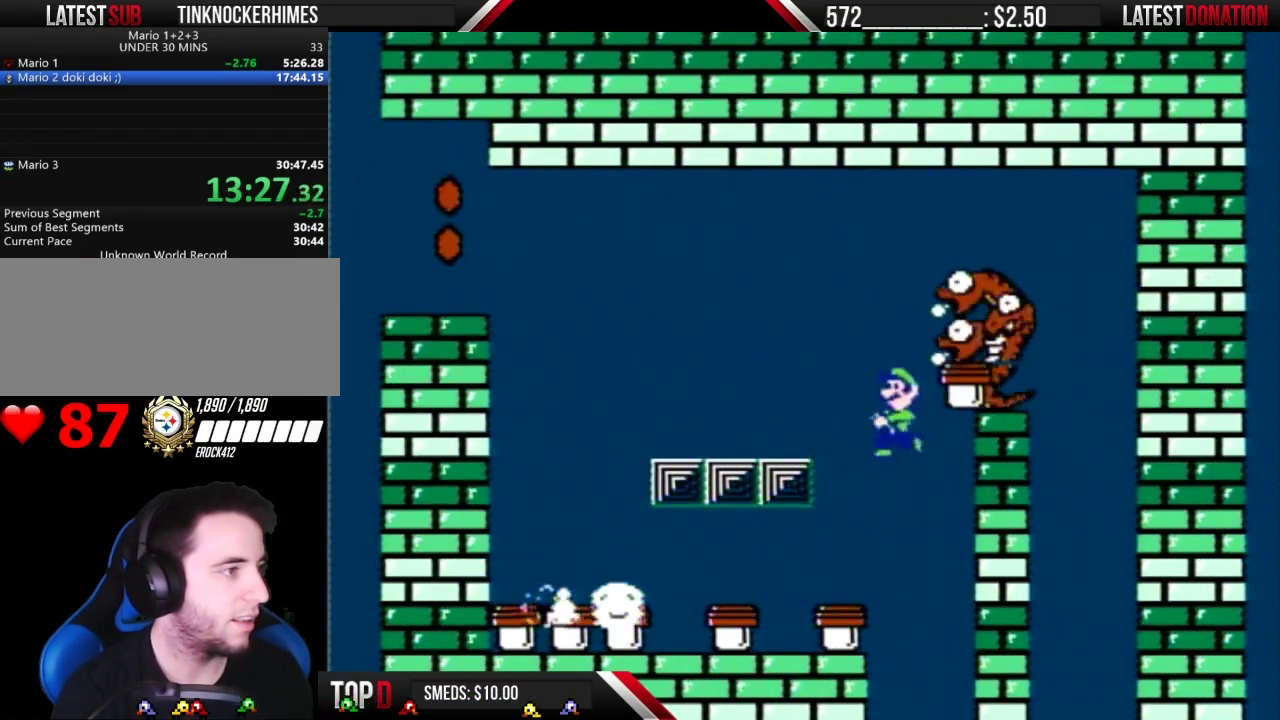
{"buttons": [], "events": [[233, "DPAD_LEFT", "up"], [317, "DPAD_RIGHT", "down"], [417, "B", "up"], [417, "DPAD_RIGHT", "up"]]}
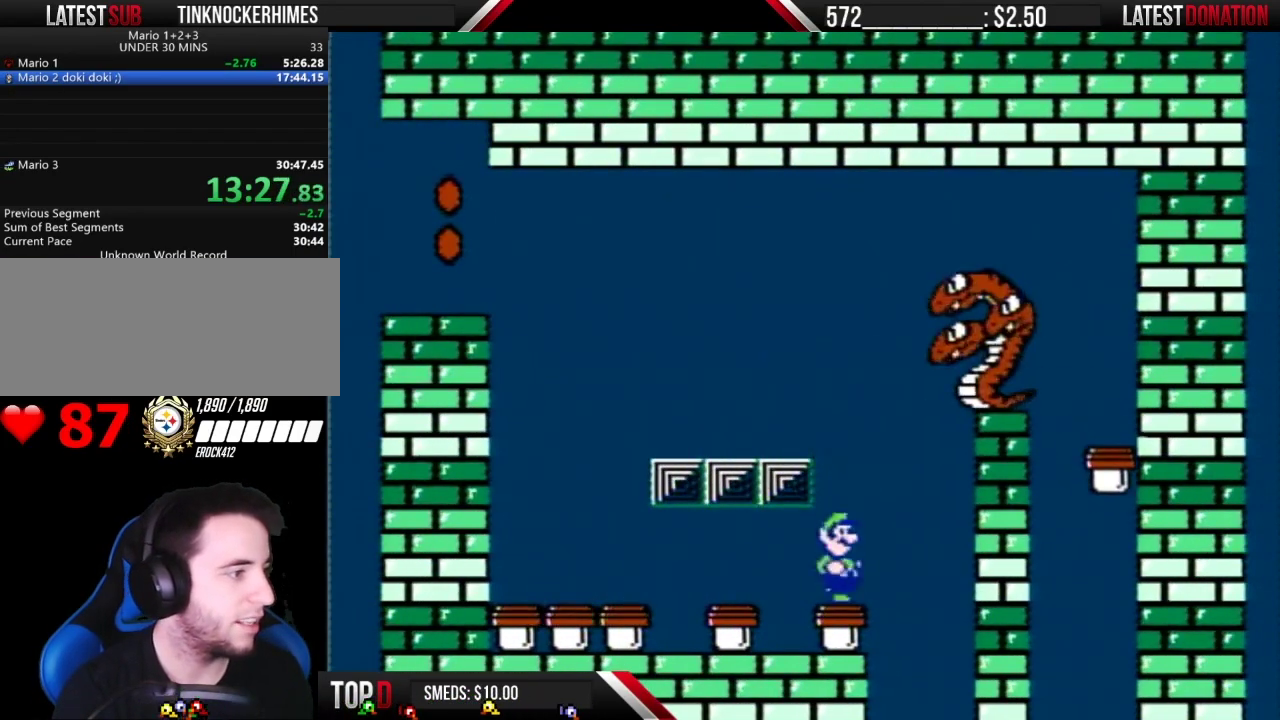
{"buttons": ["B"], "events": [[67, "B", "down"]]}
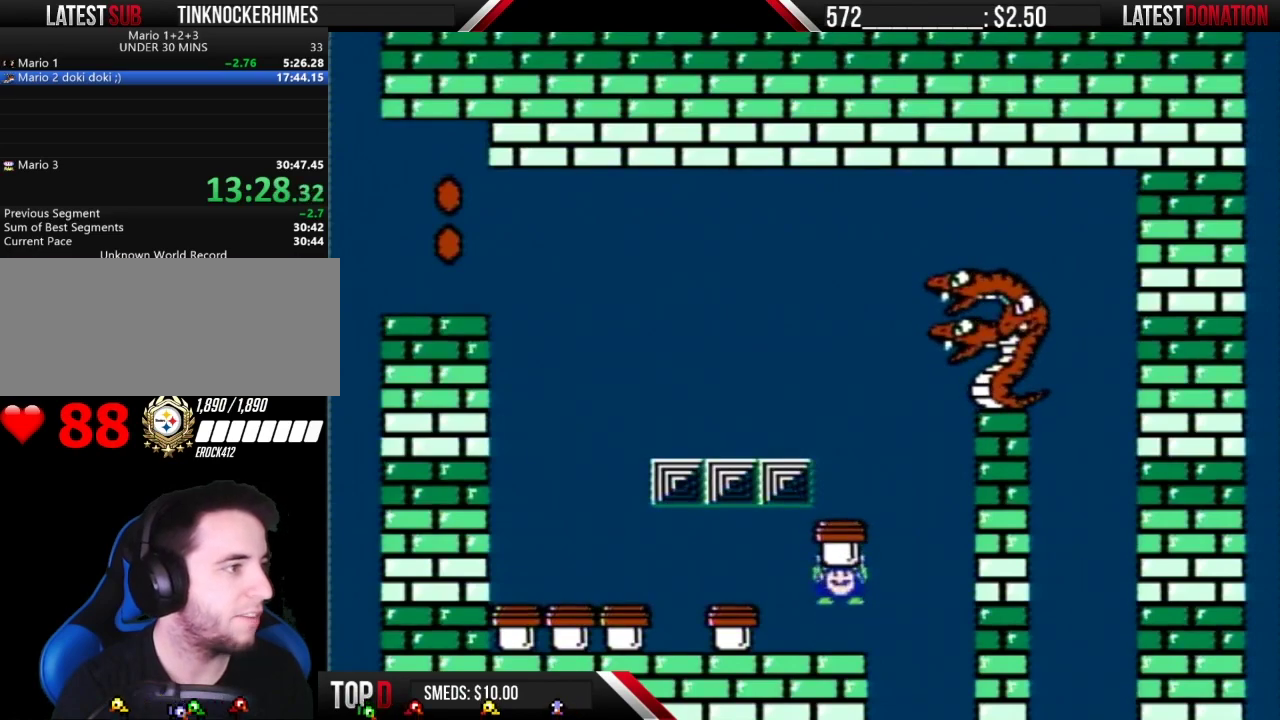
{"buttons": ["B"], "events": []}
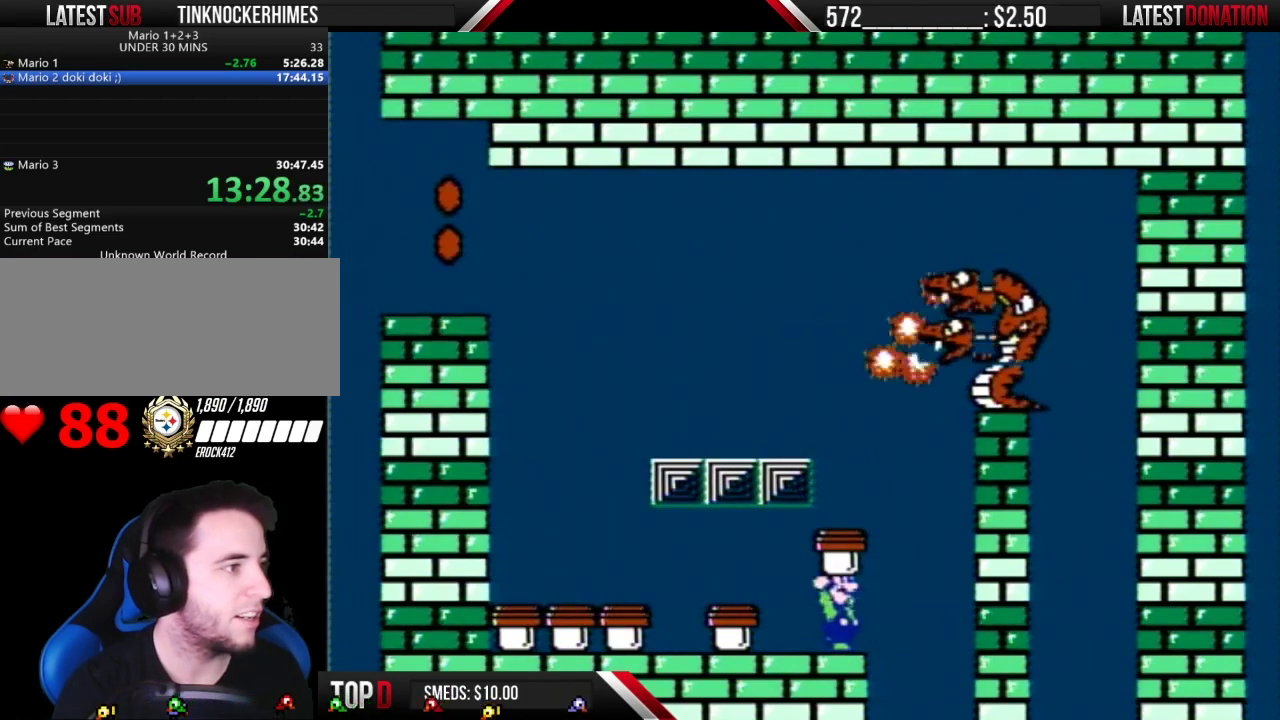
{"buttons": ["A", "B", "DPAD_RIGHT"], "events": [[317, "DPAD_RIGHT", "down"], [450, "A", "down"]]}
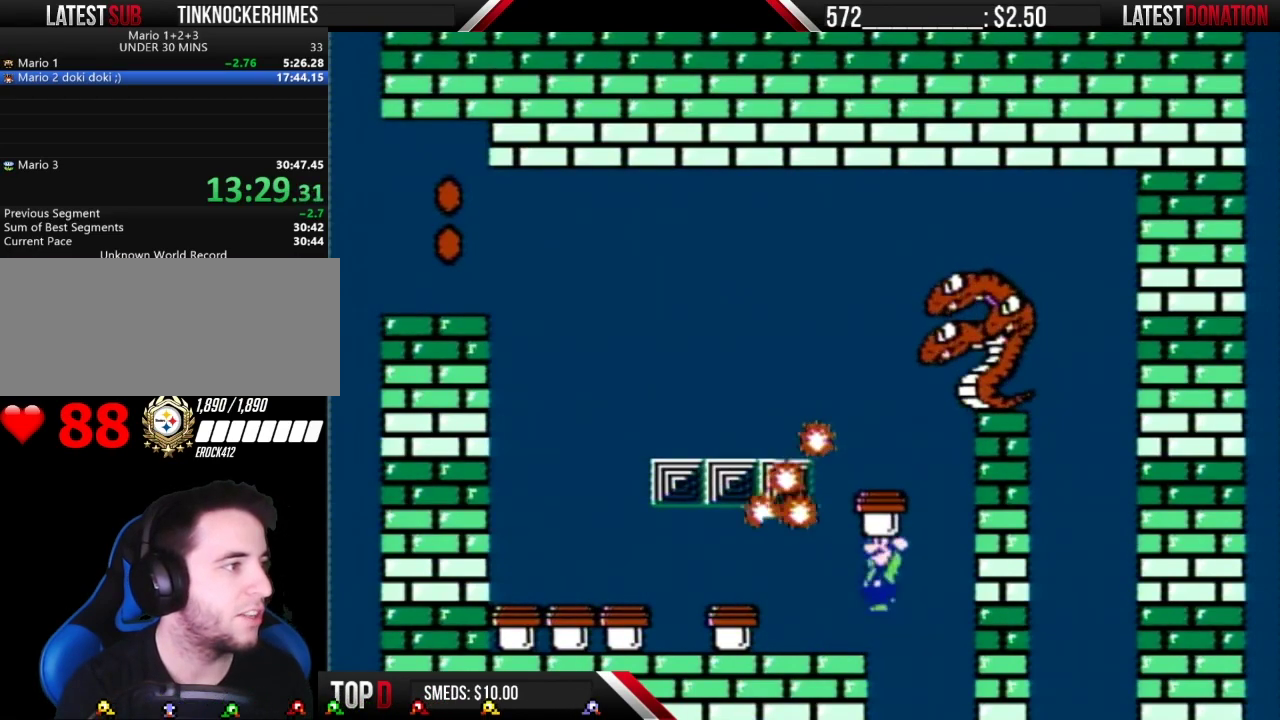
{"buttons": ["A"], "events": [[17, "DPAD_LEFT", "down"], [17, "DPAD_RIGHT", "up"], [267, "DPAD_LEFT", "up"], [317, "DPAD_RIGHT", "down"], [450, "B", "up"], [483, "DPAD_RIGHT", "up"]]}
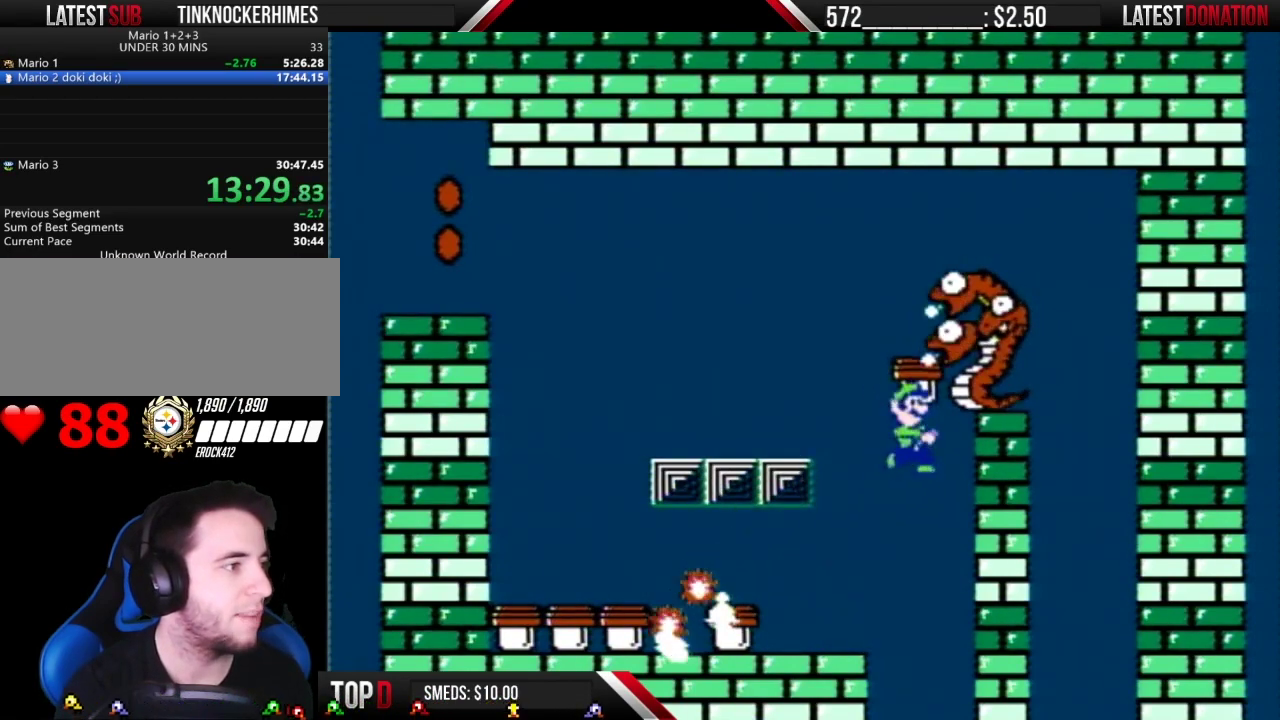
{"buttons": ["B", "DPAD_RIGHT"], "events": [[17, "B", "down"], [33, "DPAD_LEFT", "down"], [283, "A", "up"], [317, "DPAD_LEFT", "up"], [417, "DPAD_RIGHT", "down"]]}
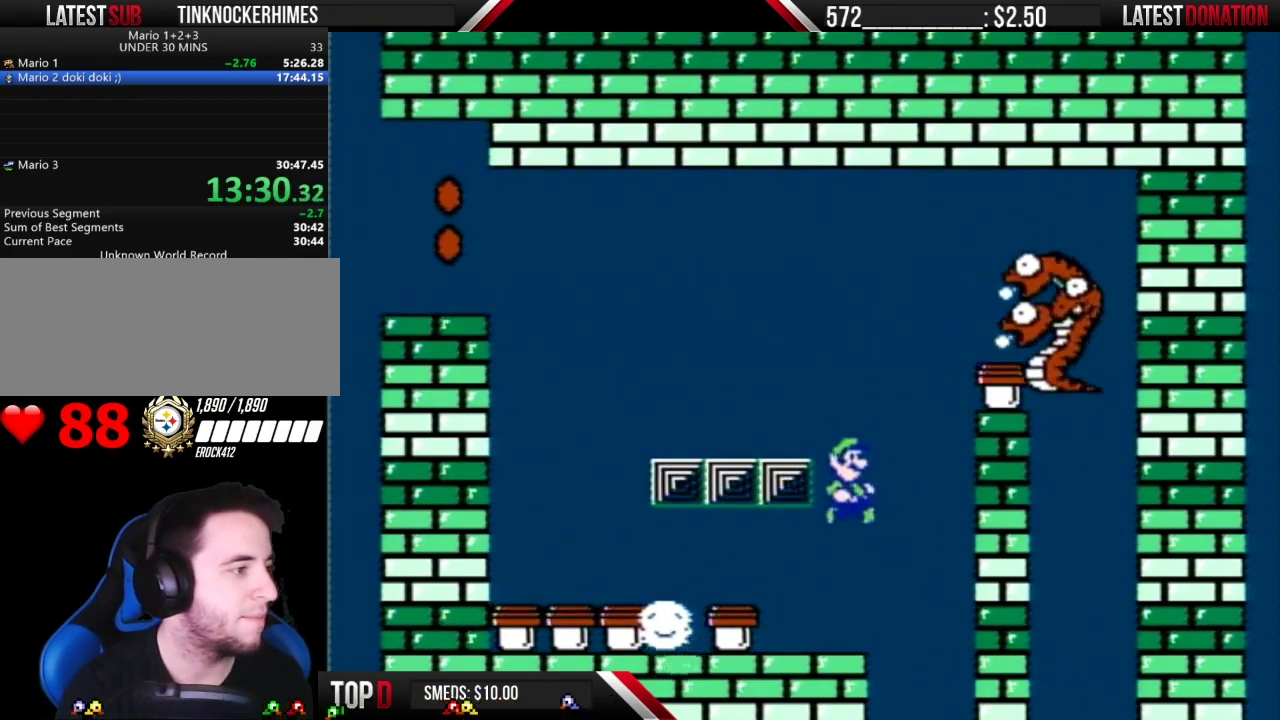
{"buttons": [], "events": [[33, "B", "up"], [67, "DPAD_RIGHT", "up"]]}